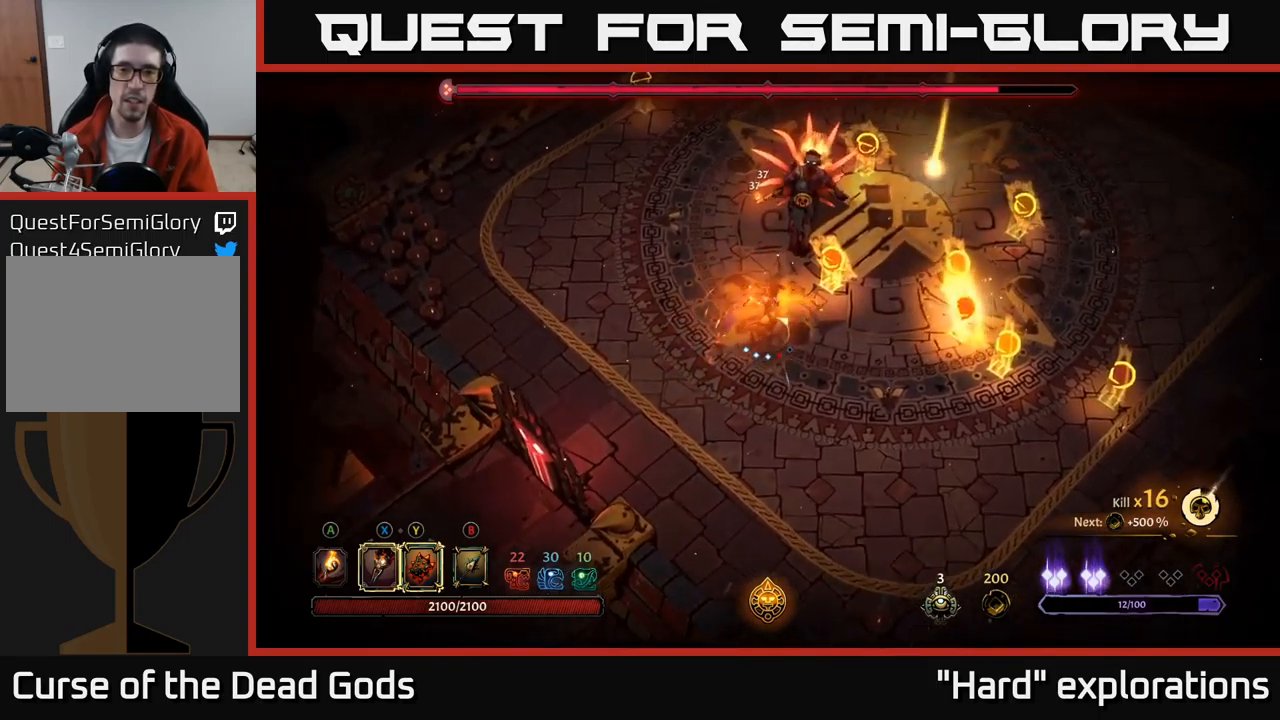
Gameplay with a controller (Xbox layout); each line is a JSON object with the inputs held at the frame after it. "events" lists button and stick changes between this image and that frame as [ms after this image, input, new state], when the widget could be followed in between.
{"buttons": [], "left_stick": "up", "right_stick": "center", "events": [[83, "X", "up"], [267, "left_stick", "up"], [350, "X", "down"], [450, "X", "up"]]}
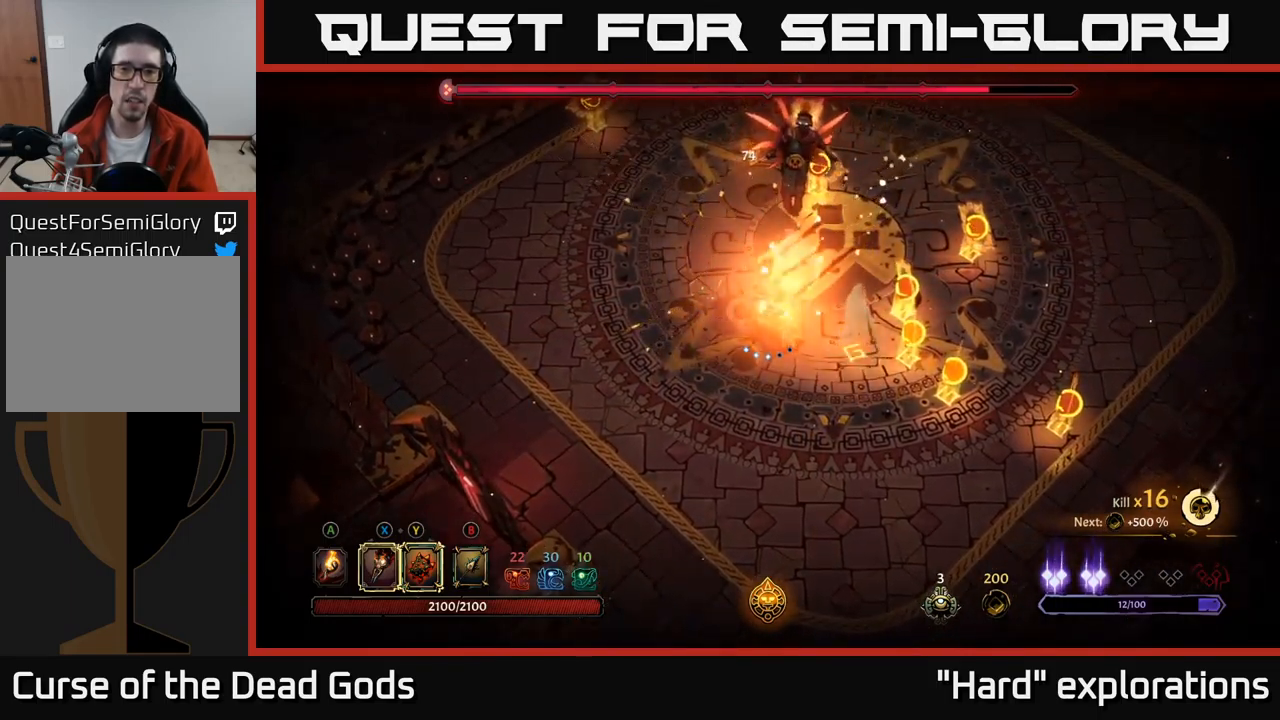
{"buttons": [], "left_stick": "up", "right_stick": "center", "events": [[233, "X", "down"], [383, "X", "up"]]}
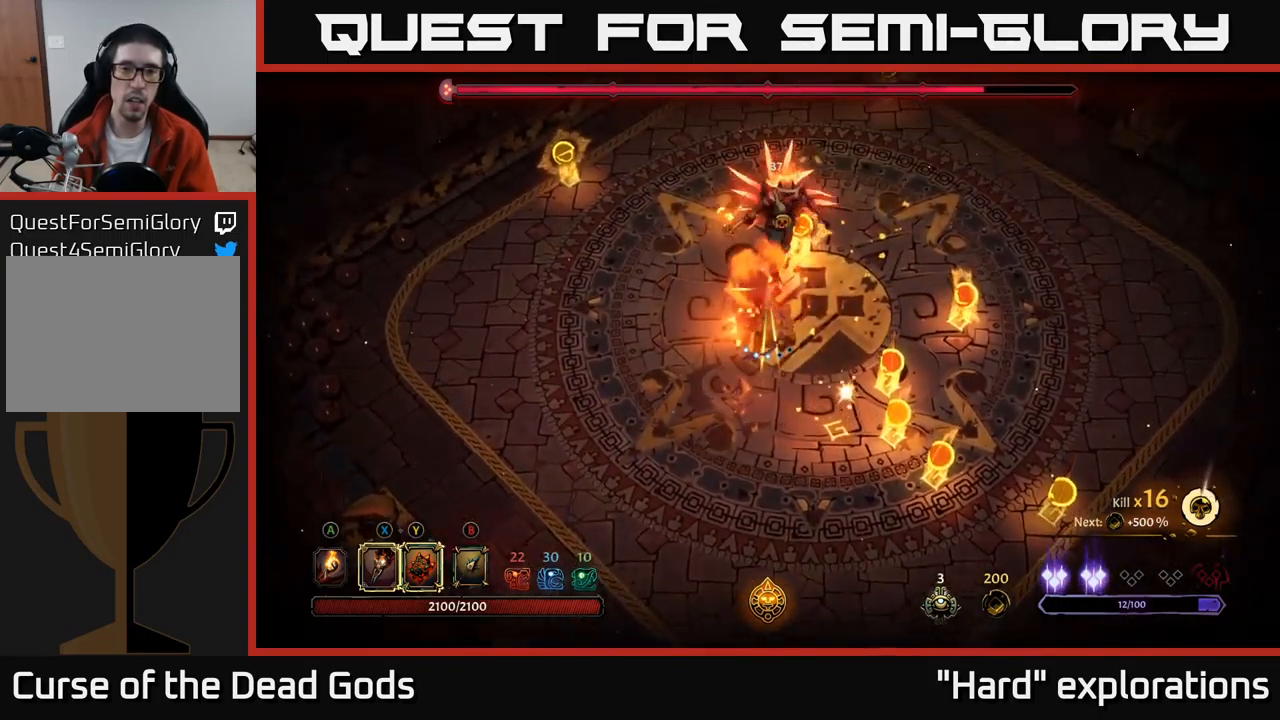
{"buttons": [], "left_stick": "up", "right_stick": "center", "events": [[50, "X", "down"], [150, "X", "up"], [283, "X", "down"], [417, "X", "up"]]}
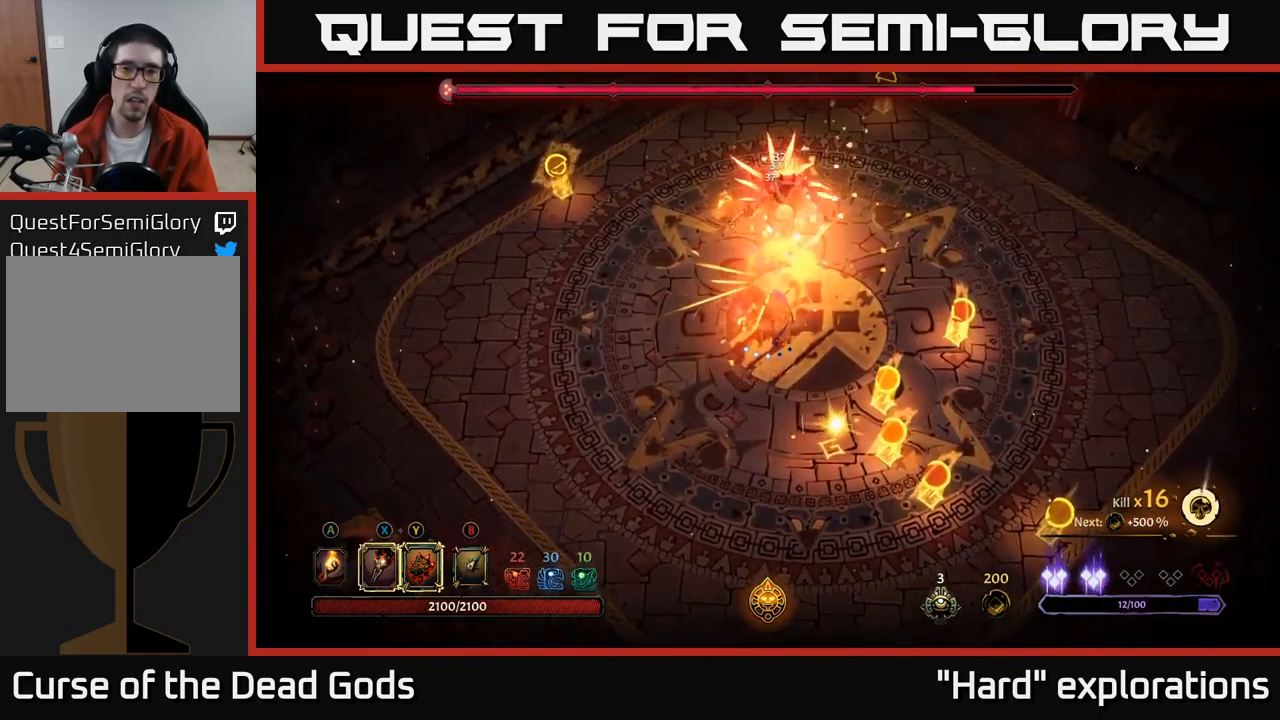
{"buttons": [], "left_stick": "up", "right_stick": "center", "events": [[17, "X", "down"], [133, "X", "up"], [217, "X", "down"], [333, "X", "up"]]}
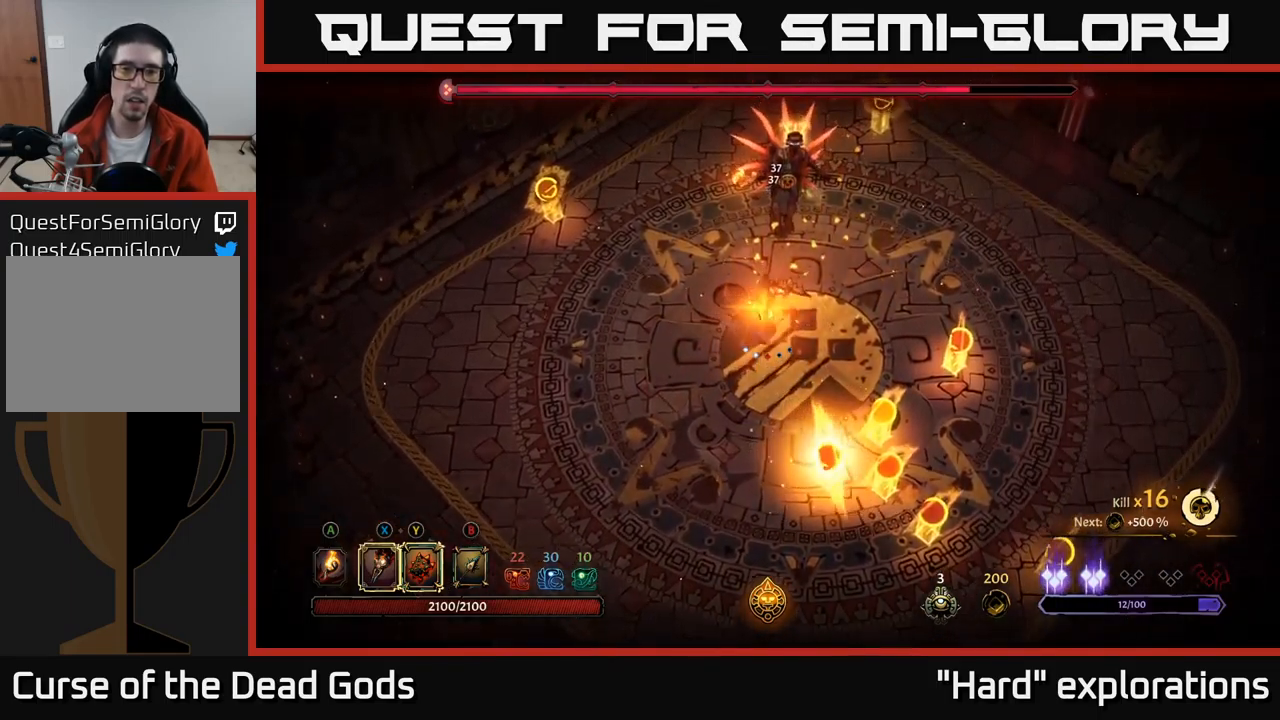
{"buttons": [], "left_stick": "down", "right_stick": "center", "events": [[433, "left_stick", "down"]]}
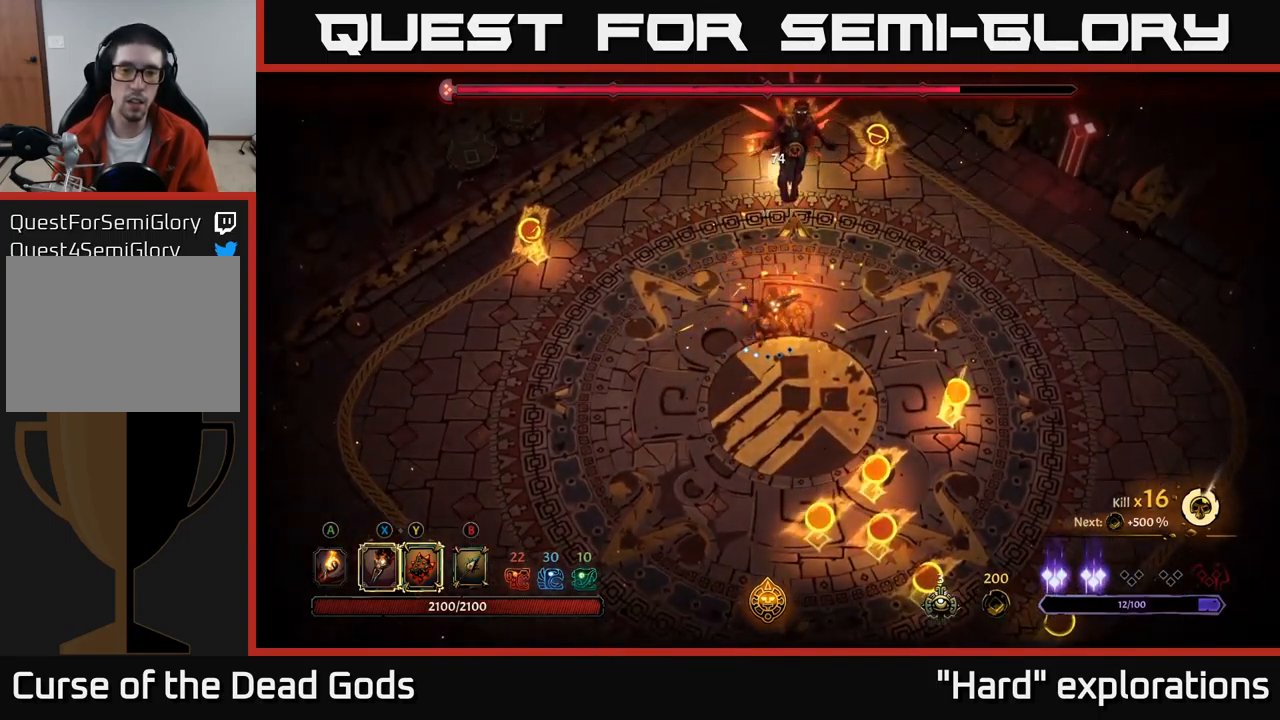
{"buttons": [], "left_stick": "down", "right_stick": "center", "events": []}
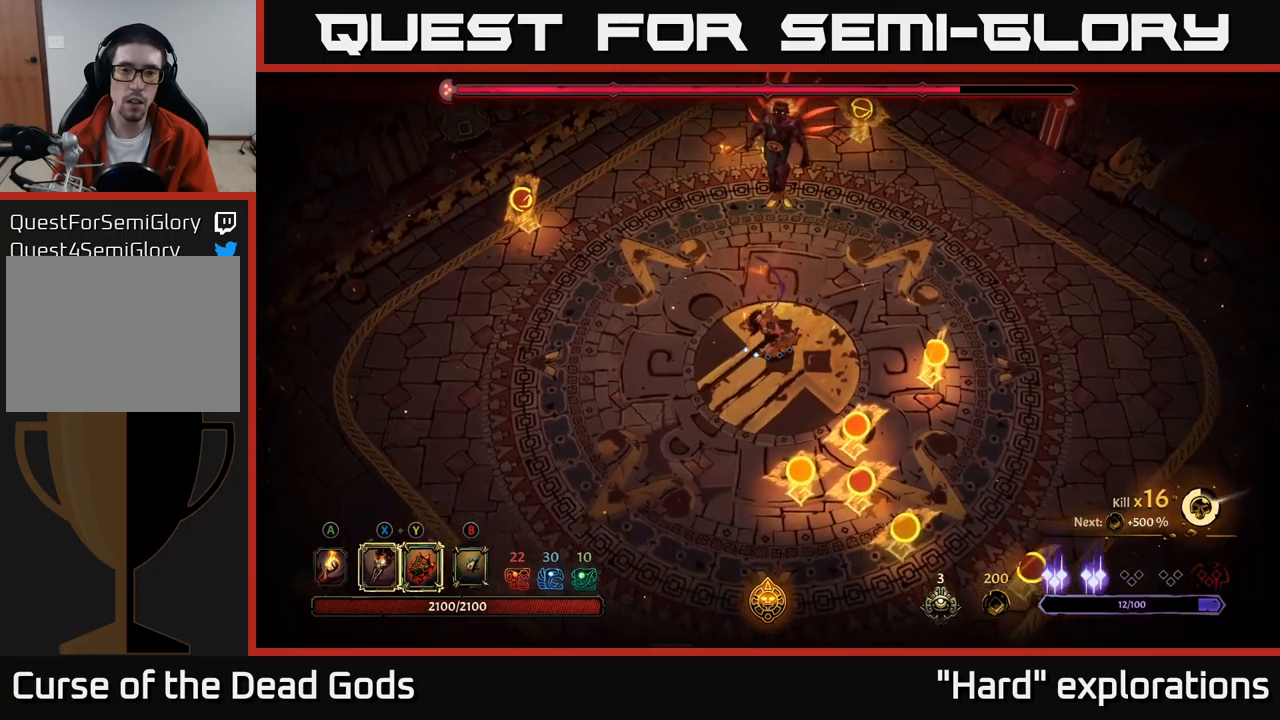
{"buttons": ["Y"], "left_stick": "down", "right_stick": "center", "events": [[284, "Y", "down"]]}
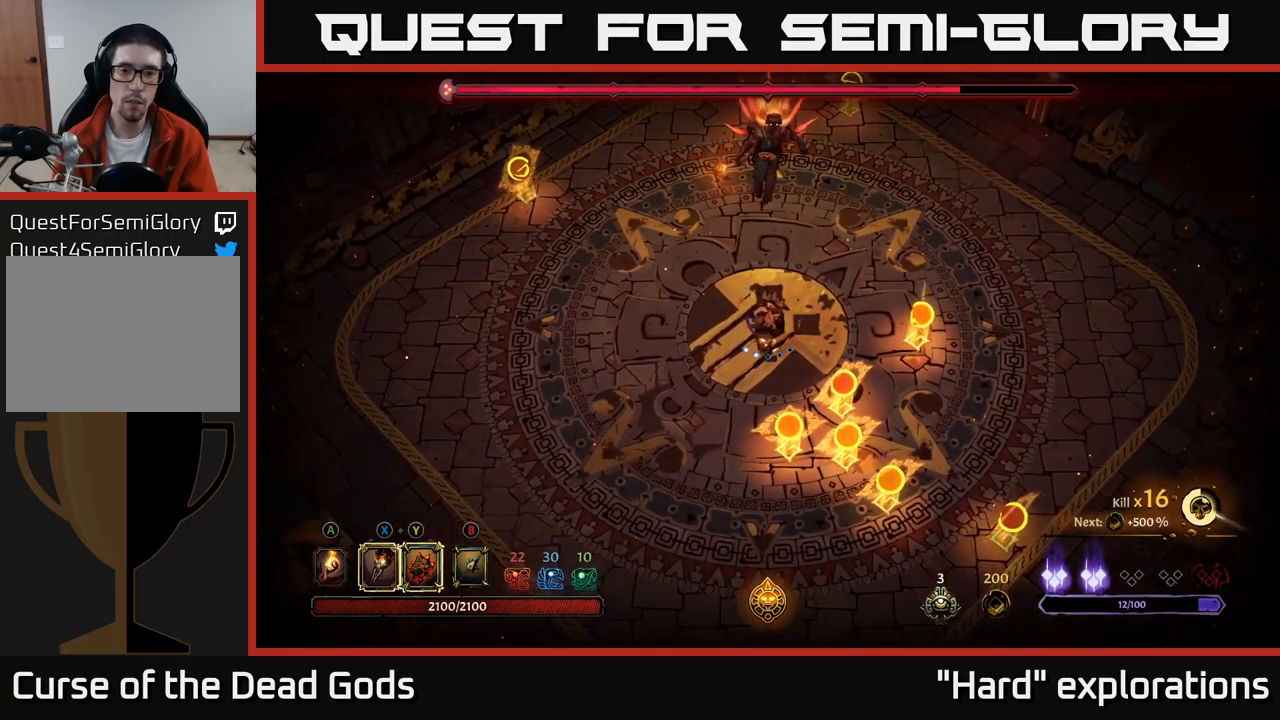
{"buttons": ["X"], "left_stick": "down", "right_stick": "center", "events": [[134, "Y", "up"], [467, "X", "down"]]}
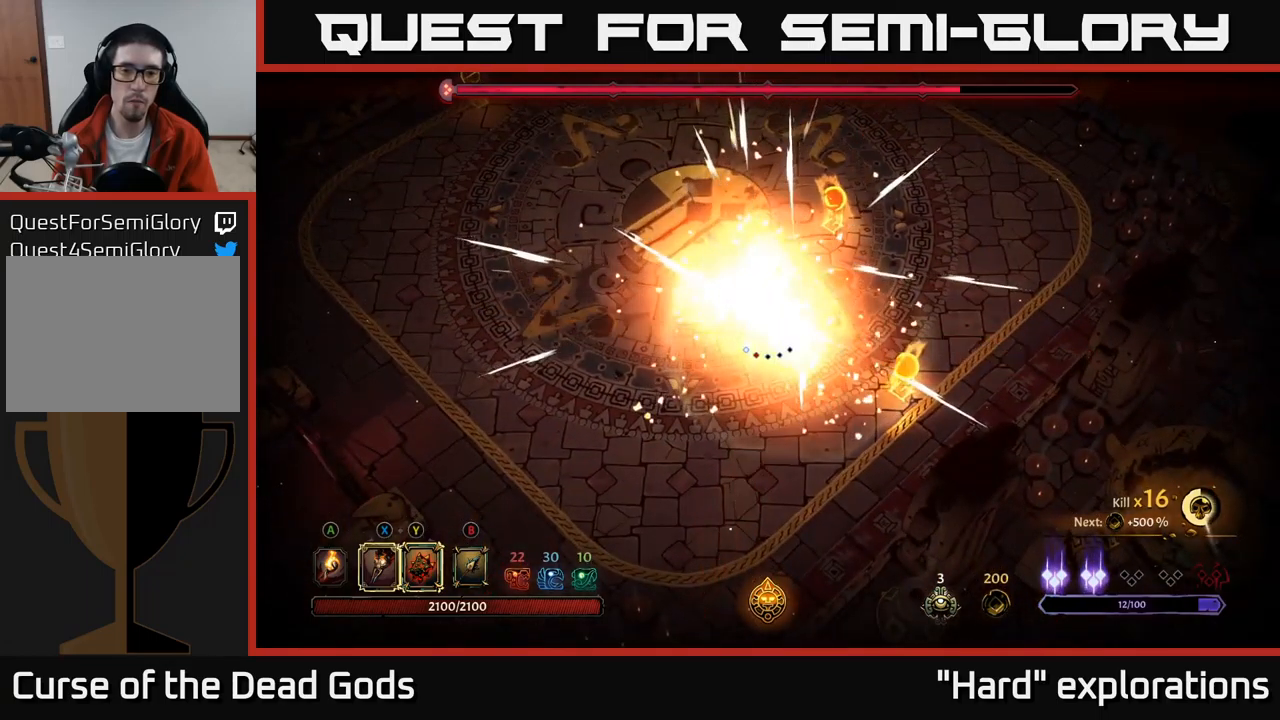
{"buttons": [], "left_stick": "down-right", "right_stick": "center", "events": [[67, "X", "up"], [300, "left_stick", "down-right"]]}
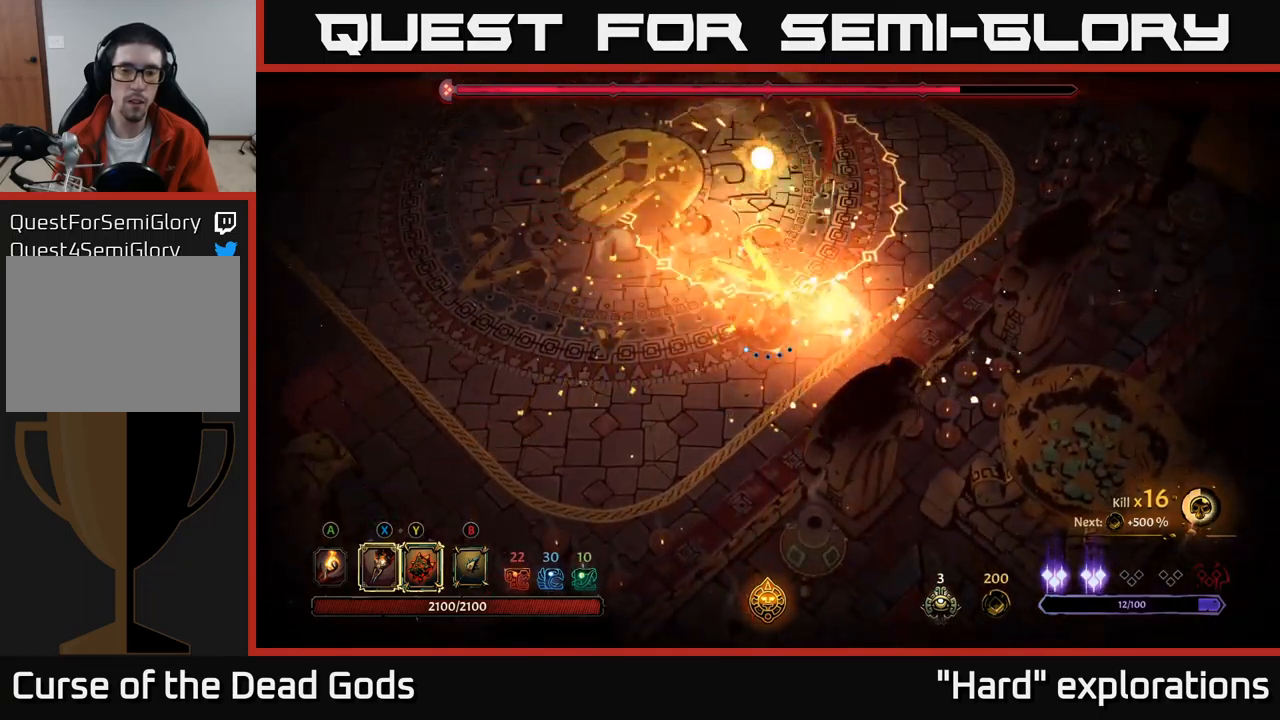
{"buttons": [], "left_stick": "down", "right_stick": "center", "events": [[34, "left_stick", "down"]]}
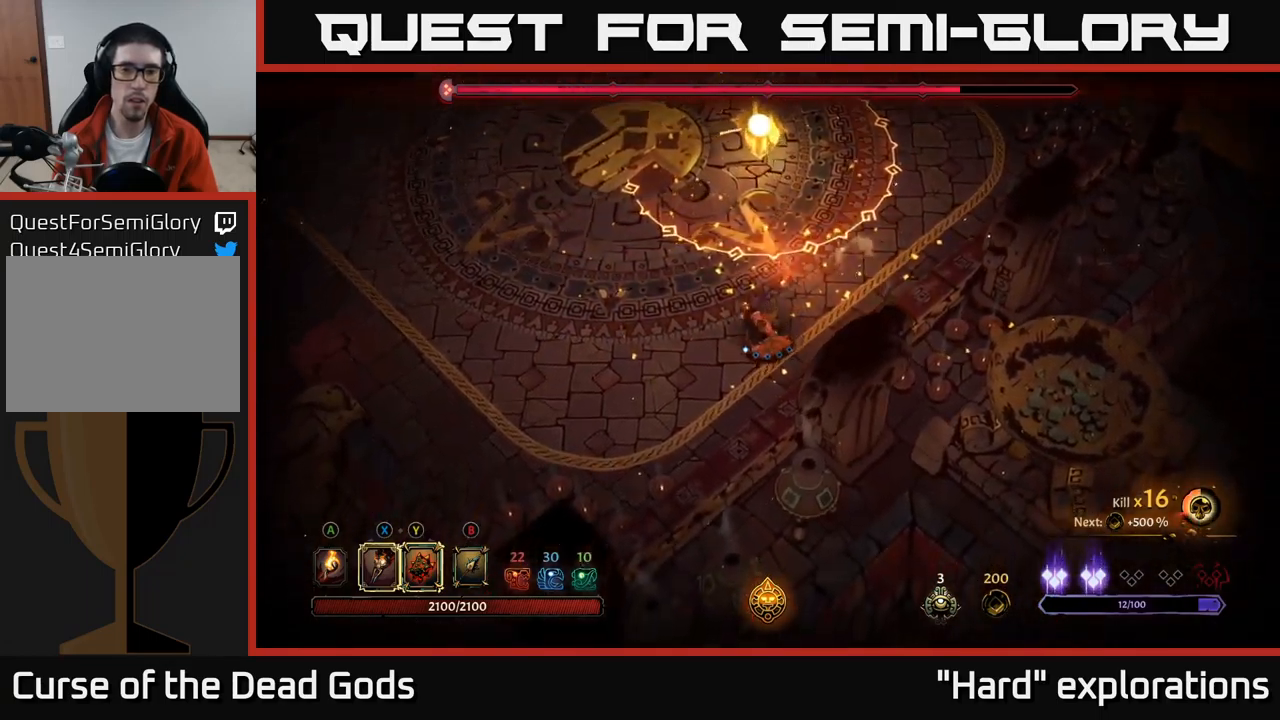
{"buttons": [], "left_stick": "left", "right_stick": "center", "events": [[467, "left_stick", "left"]]}
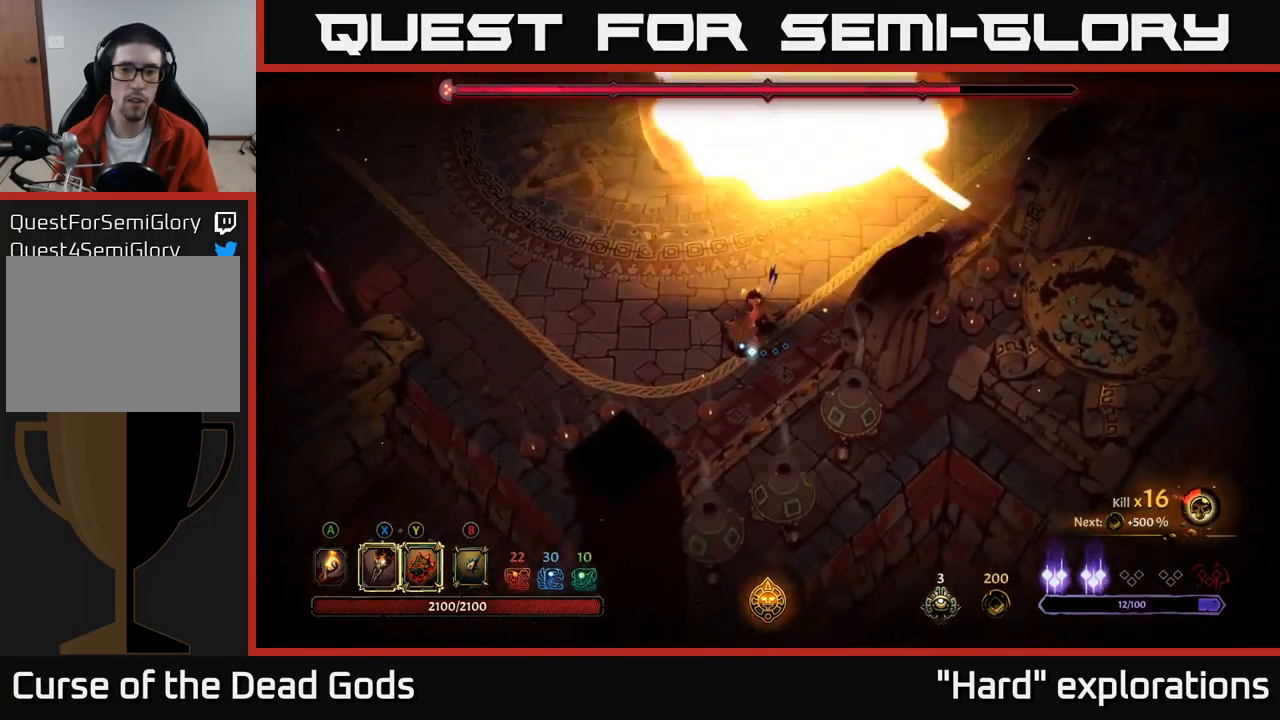
{"buttons": ["Y"], "left_stick": "up", "right_stick": "center", "events": [[34, "left_stick", "up-left"], [150, "left_stick", "up"], [434, "Y", "down"]]}
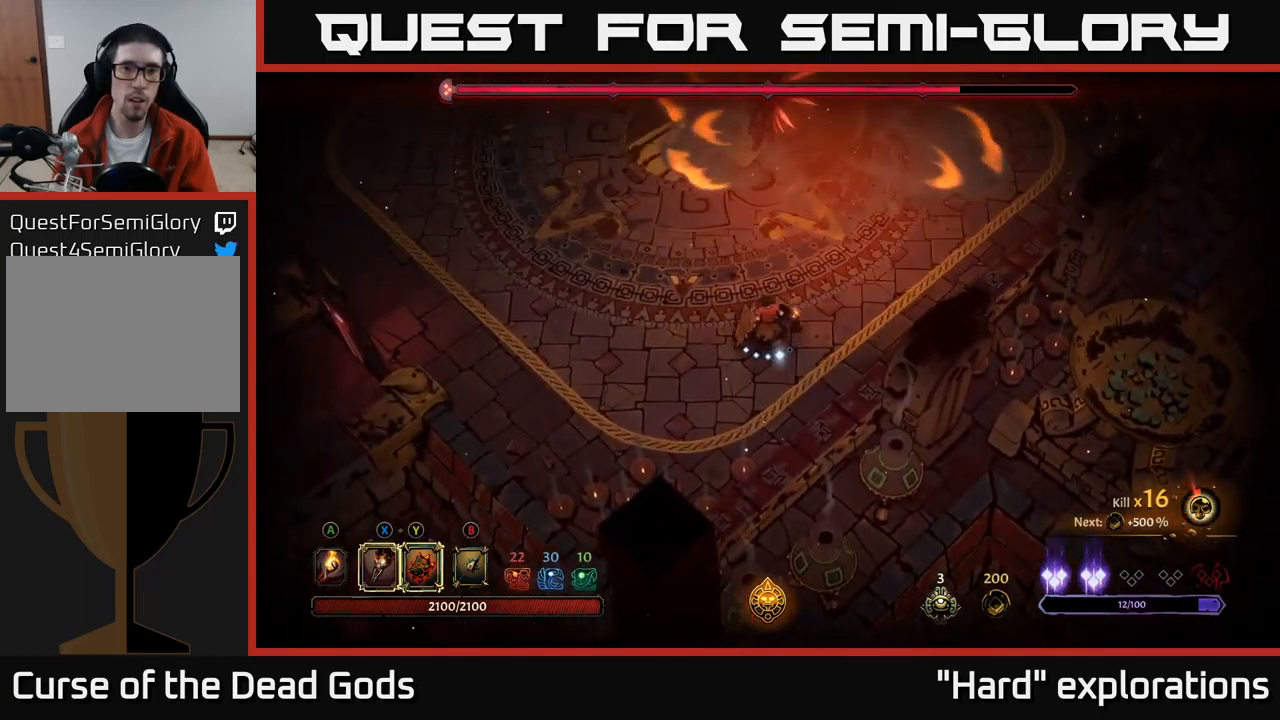
{"buttons": [], "left_stick": "up", "right_stick": "center", "events": [[334, "Y", "up"]]}
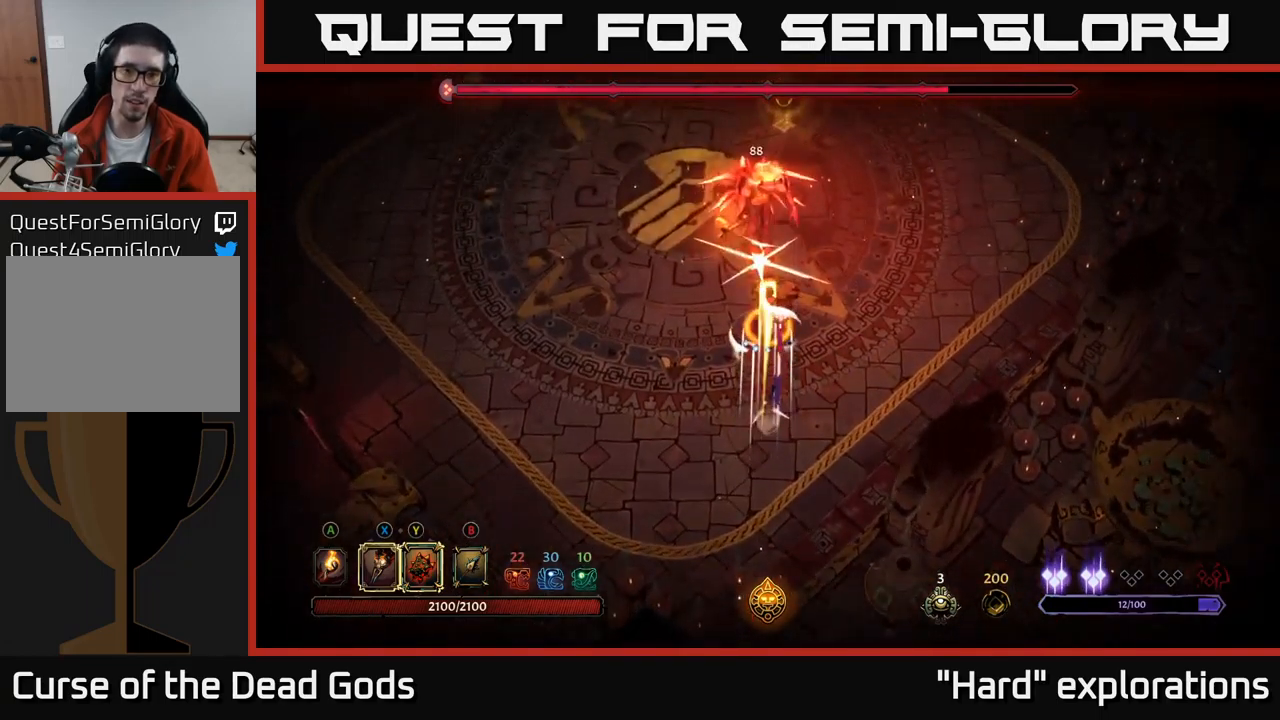
{"buttons": ["X"], "left_stick": "up", "right_stick": "center", "events": [[117, "X", "down"], [234, "X", "up"], [434, "X", "down"]]}
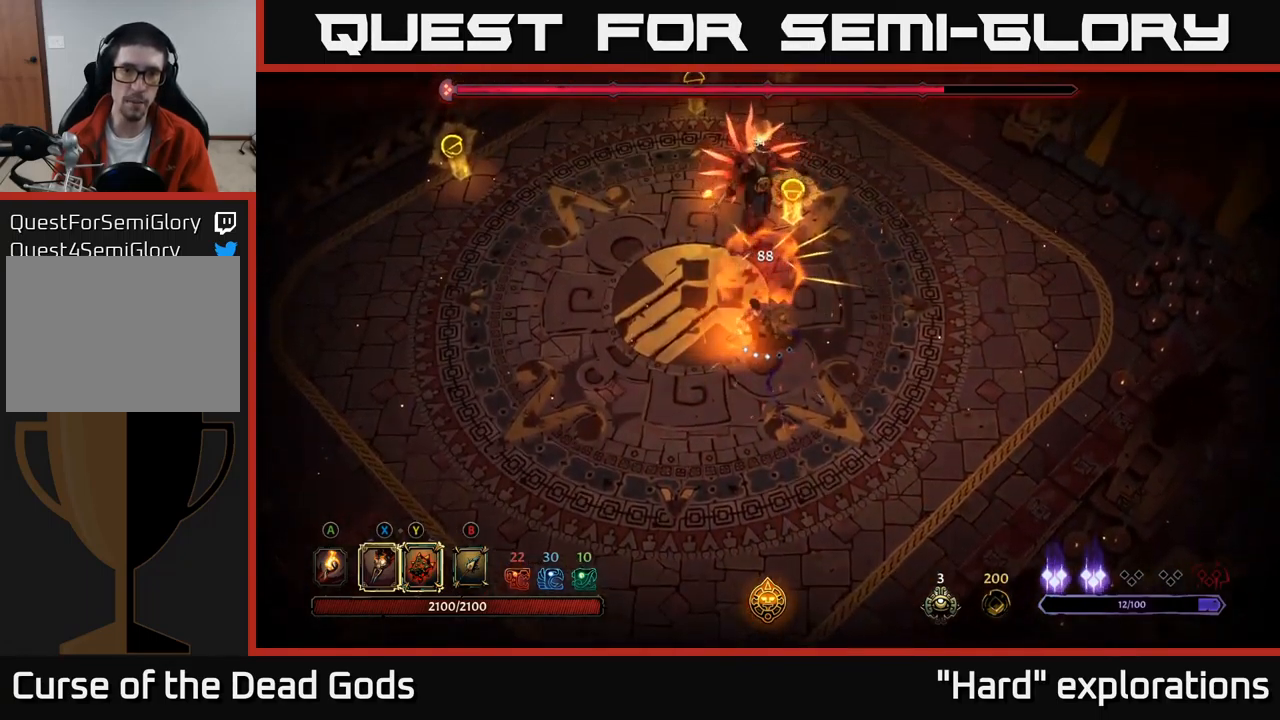
{"buttons": ["X"], "left_stick": "up", "right_stick": "center", "events": [[50, "X", "up"], [184, "X", "down"], [284, "X", "up"], [400, "X", "down"]]}
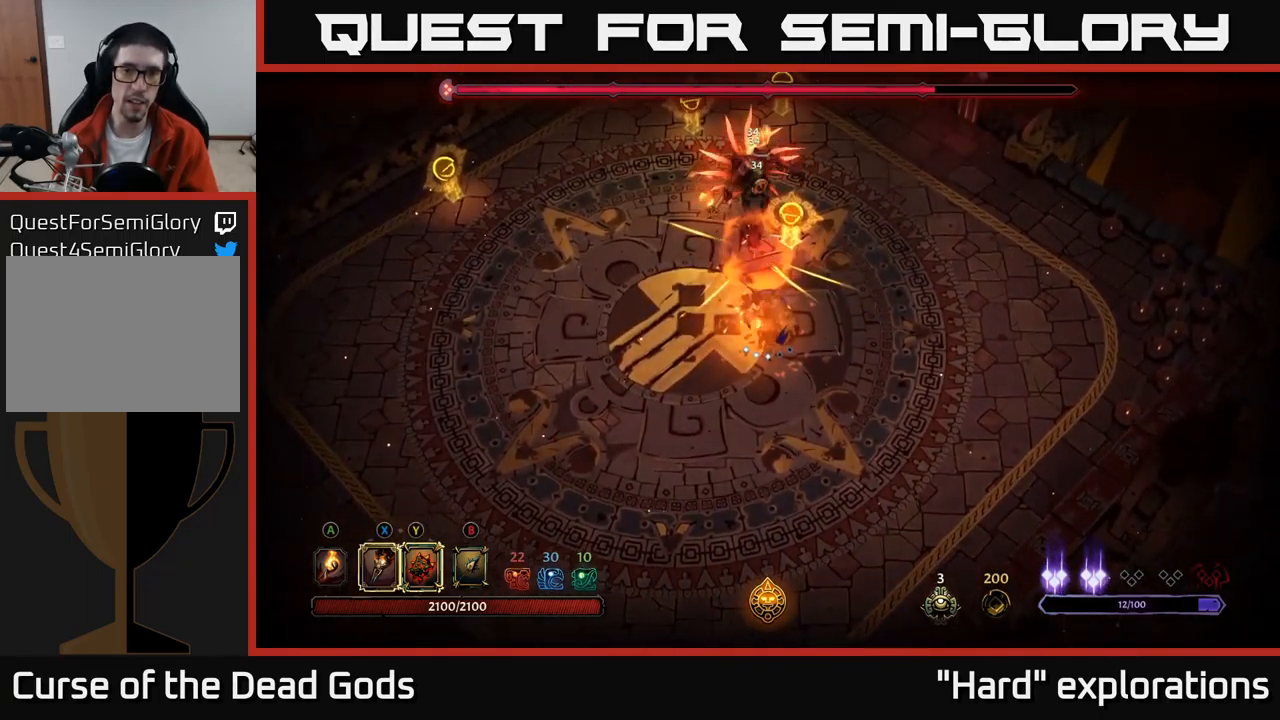
{"buttons": [], "left_stick": "up", "right_stick": "center", "events": [[17, "X", "up"], [117, "X", "down"], [217, "X", "up"], [300, "X", "down"], [434, "X", "up"]]}
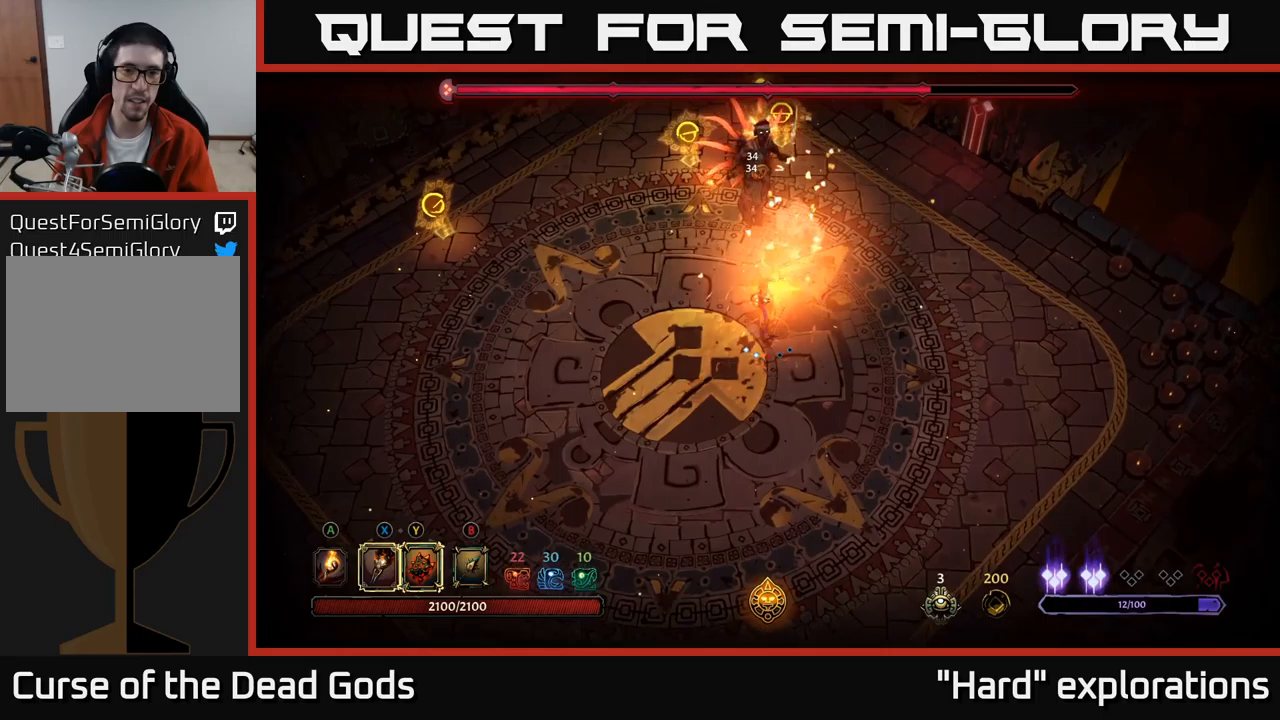
{"buttons": [], "left_stick": "up", "right_stick": "center", "events": [[50, "X", "down"], [150, "X", "up"]]}
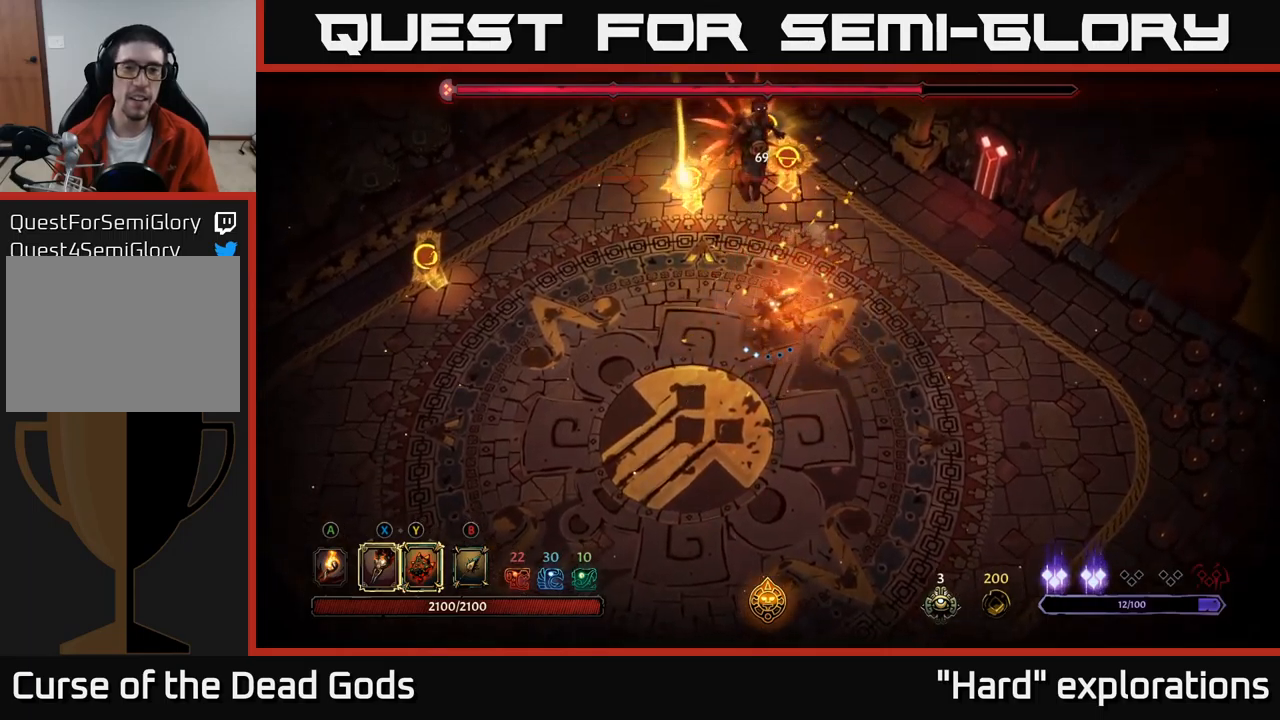
{"buttons": [], "left_stick": "down", "right_stick": "center", "events": [[233, "left_stick", "center"], [433, "left_stick", "down"]]}
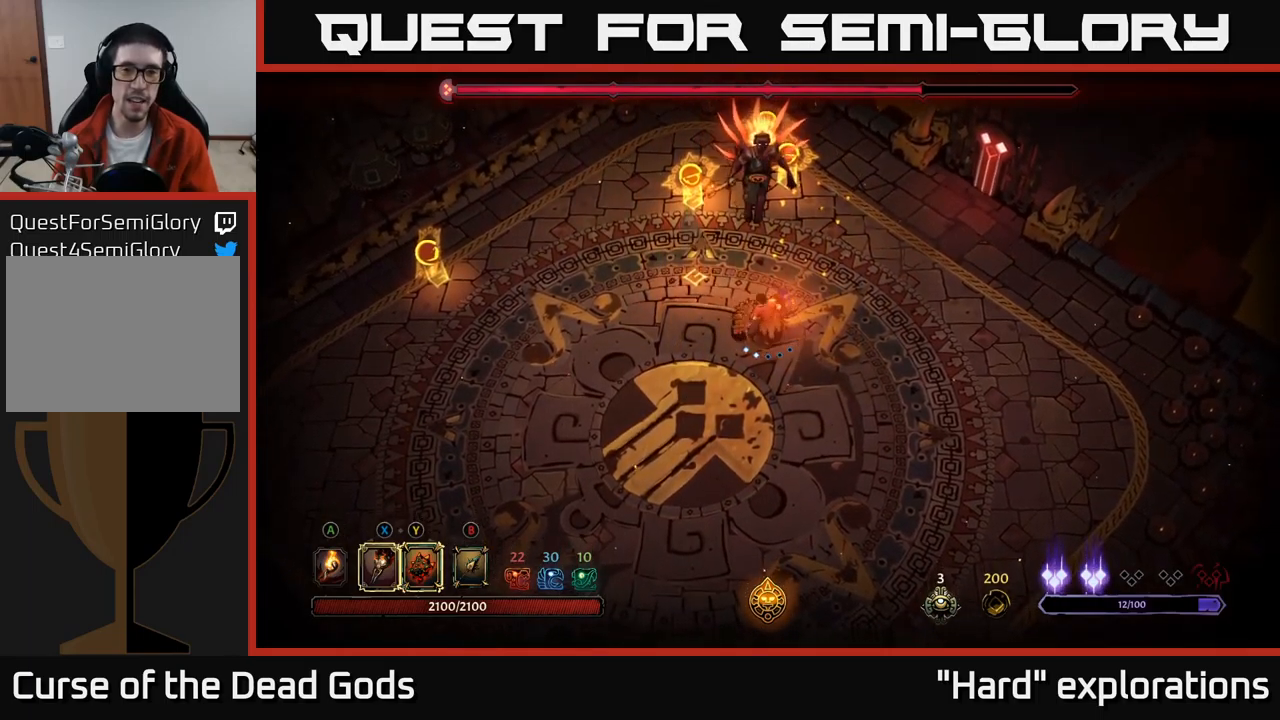
{"buttons": ["Y"], "left_stick": "up", "right_stick": "center", "events": [[267, "Y", "down"], [317, "left_stick", "up"]]}
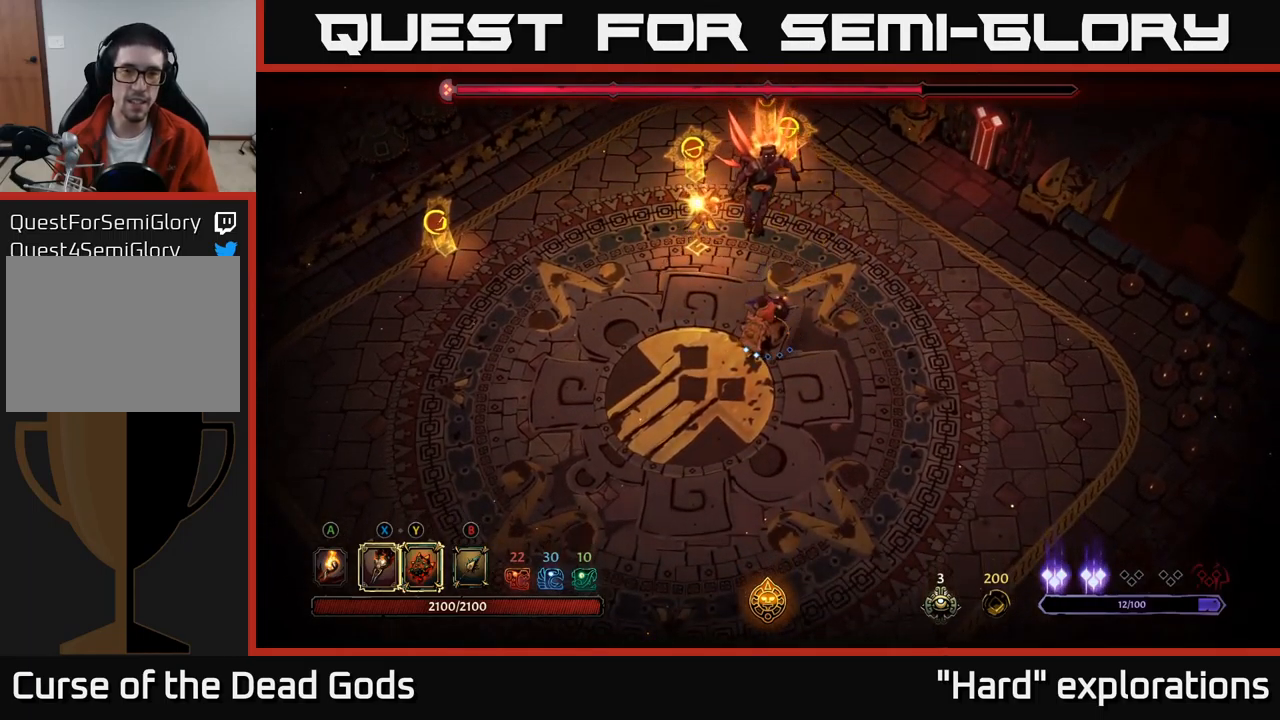
{"buttons": ["X"], "left_stick": "up", "right_stick": "center", "events": [[133, "Y", "up"], [417, "X", "down"]]}
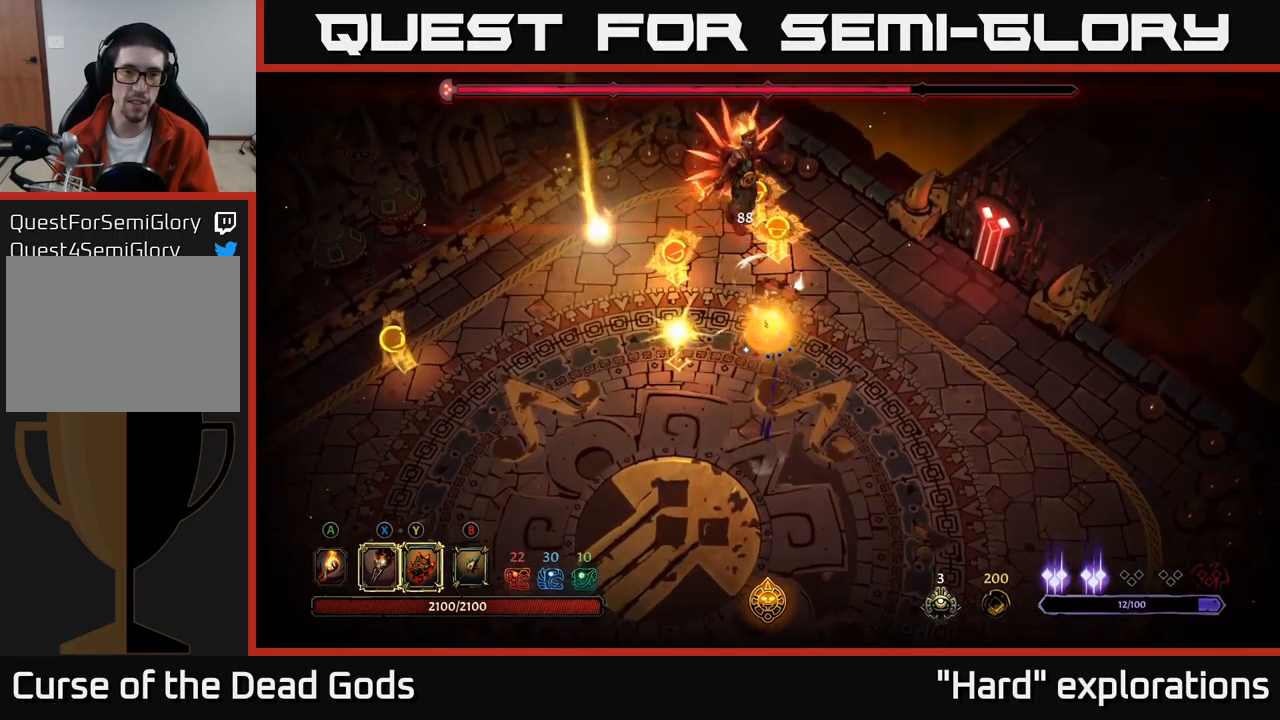
{"buttons": ["R2"], "left_stick": "down-right", "right_stick": "center", "events": [[17, "X", "up"], [283, "left_stick", "down-right"], [400, "R2", "down"]]}
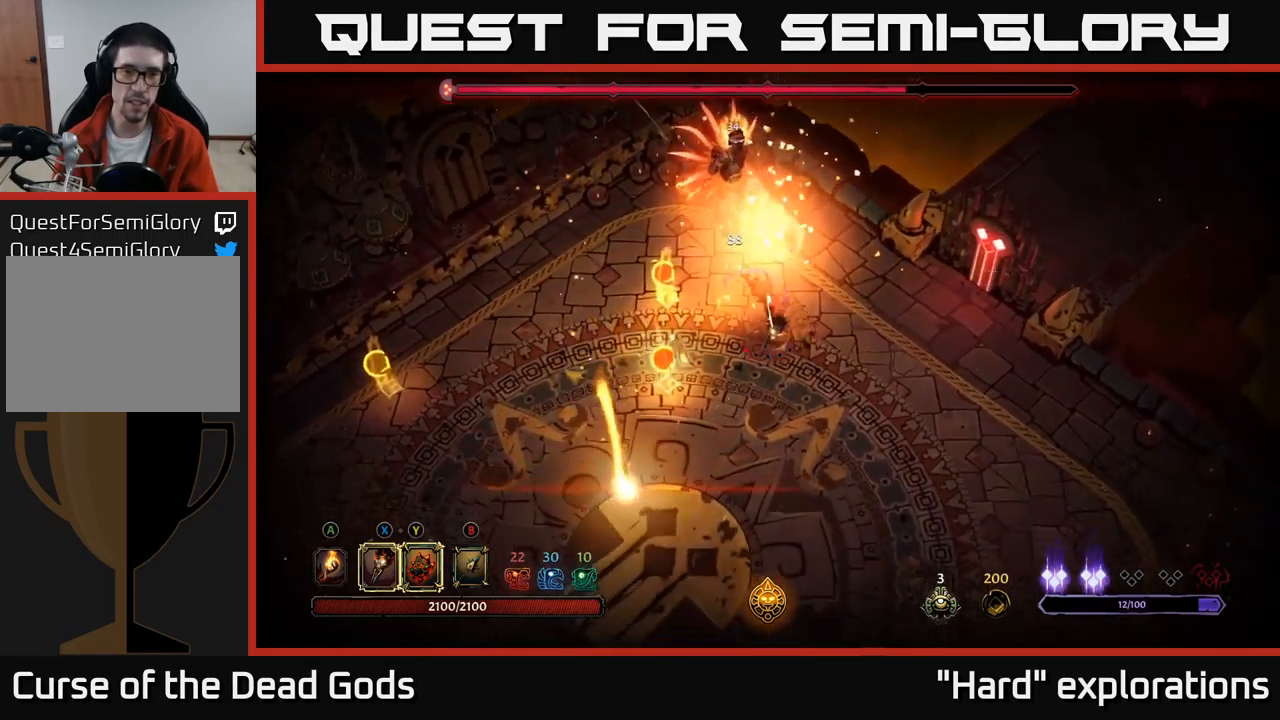
{"buttons": [], "left_stick": "right", "right_stick": "center", "events": [[33, "R2", "up"], [383, "left_stick", "right"]]}
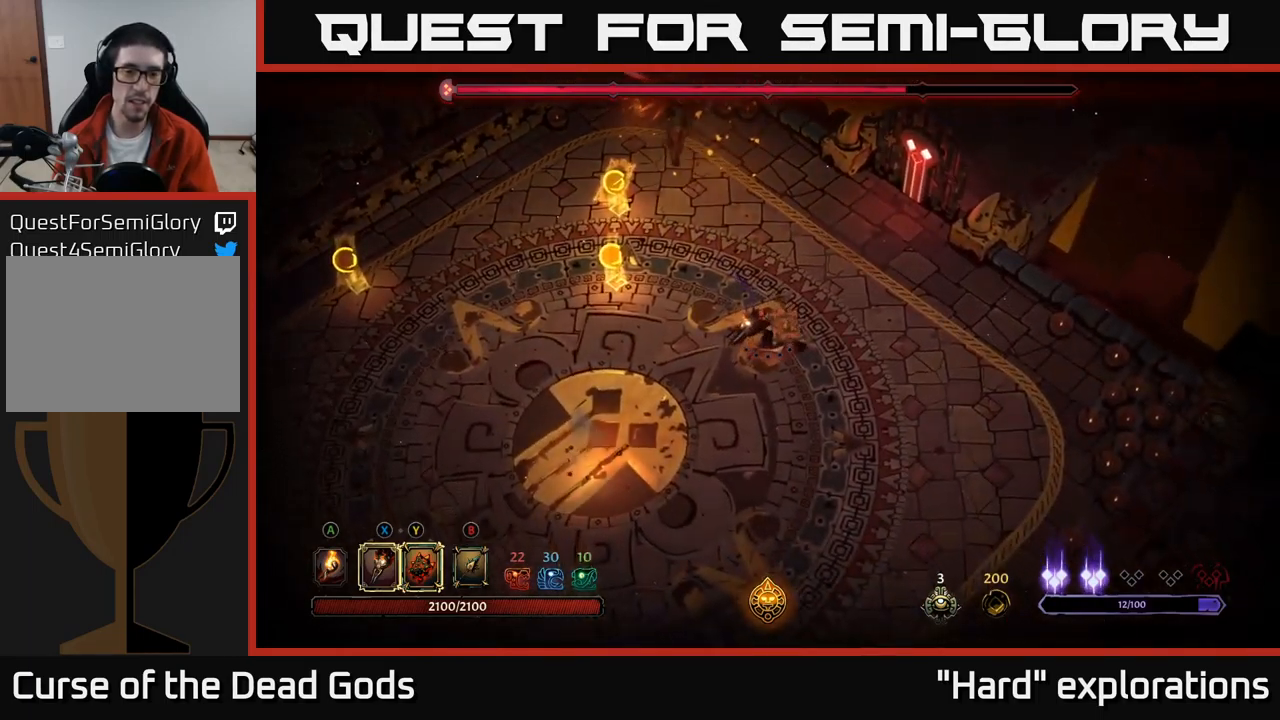
{"buttons": [], "left_stick": "down-left", "right_stick": "center", "events": [[200, "left_stick", "down"], [250, "left_stick", "down-left"]]}
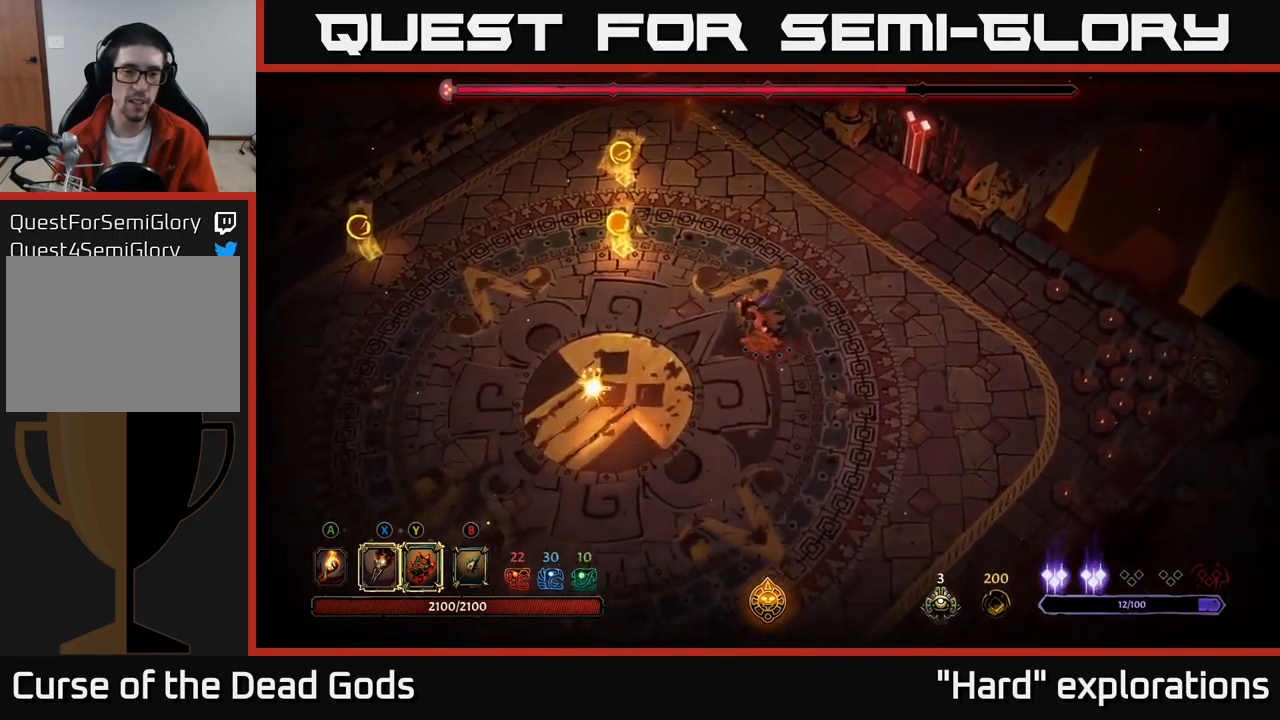
{"buttons": ["X"], "left_stick": "down-left", "right_stick": "center", "events": [[483, "X", "down"]]}
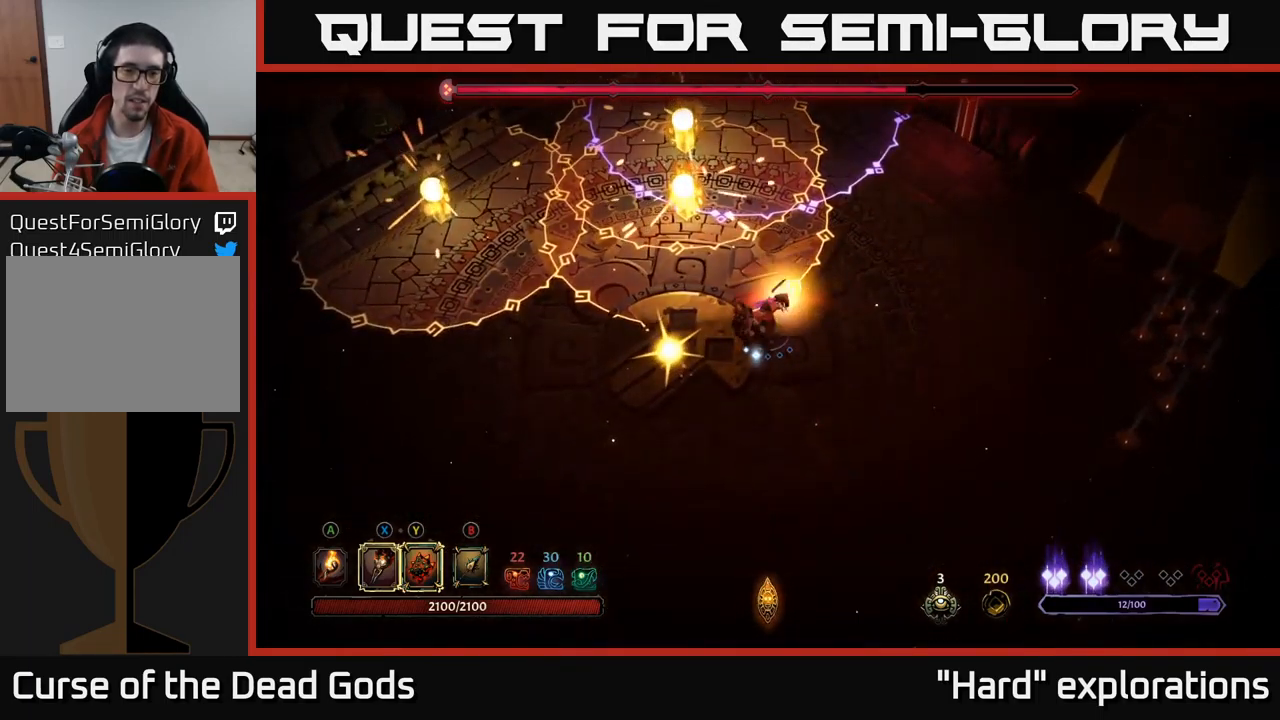
{"buttons": [], "left_stick": "down-left", "right_stick": "center", "events": [[67, "X", "up"]]}
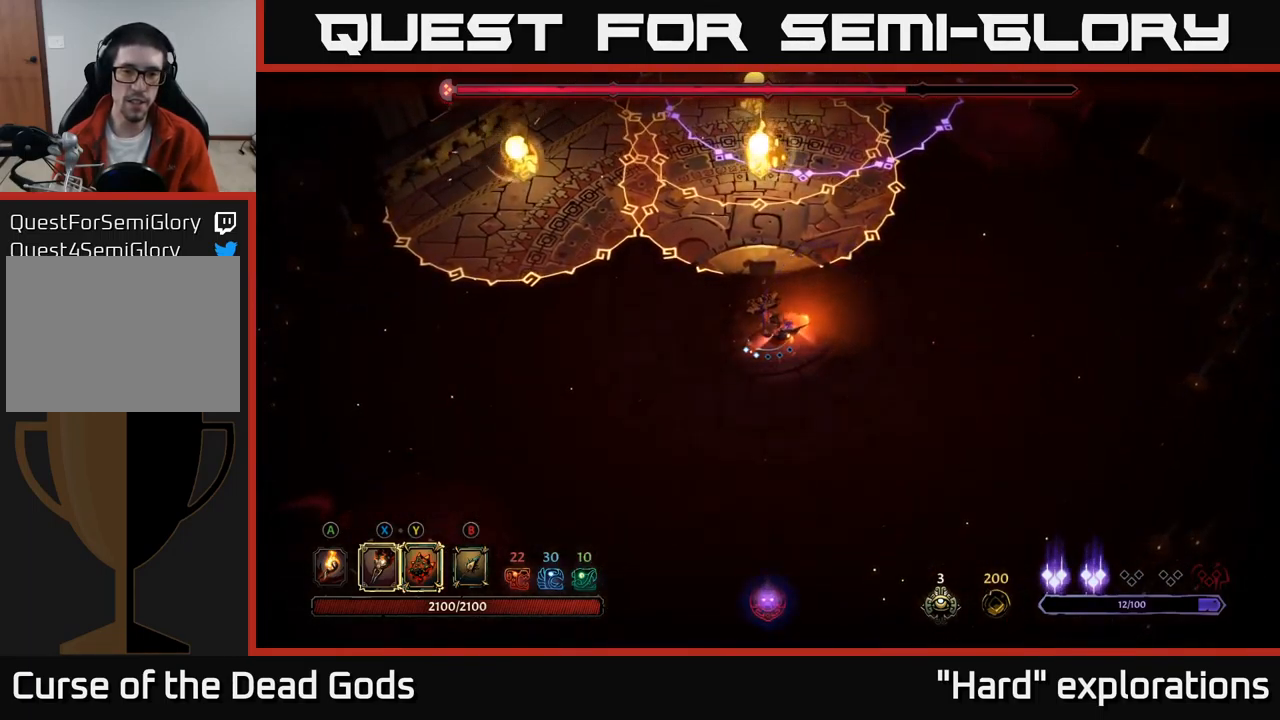
{"buttons": [], "left_stick": "down-right", "right_stick": "center", "events": [[83, "left_stick", "down"], [217, "left_stick", "down-right"]]}
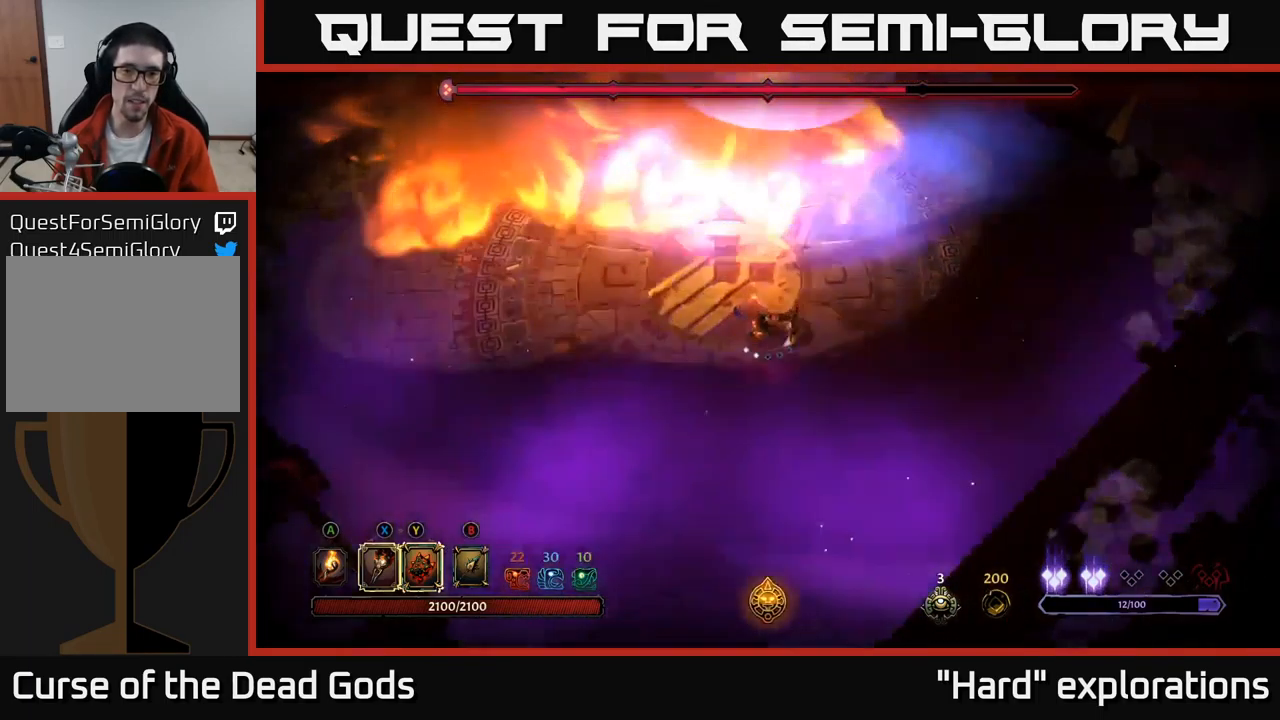
{"buttons": [], "left_stick": "up", "right_stick": "center", "events": [[83, "left_stick", "up-right"], [149, "left_stick", "up"]]}
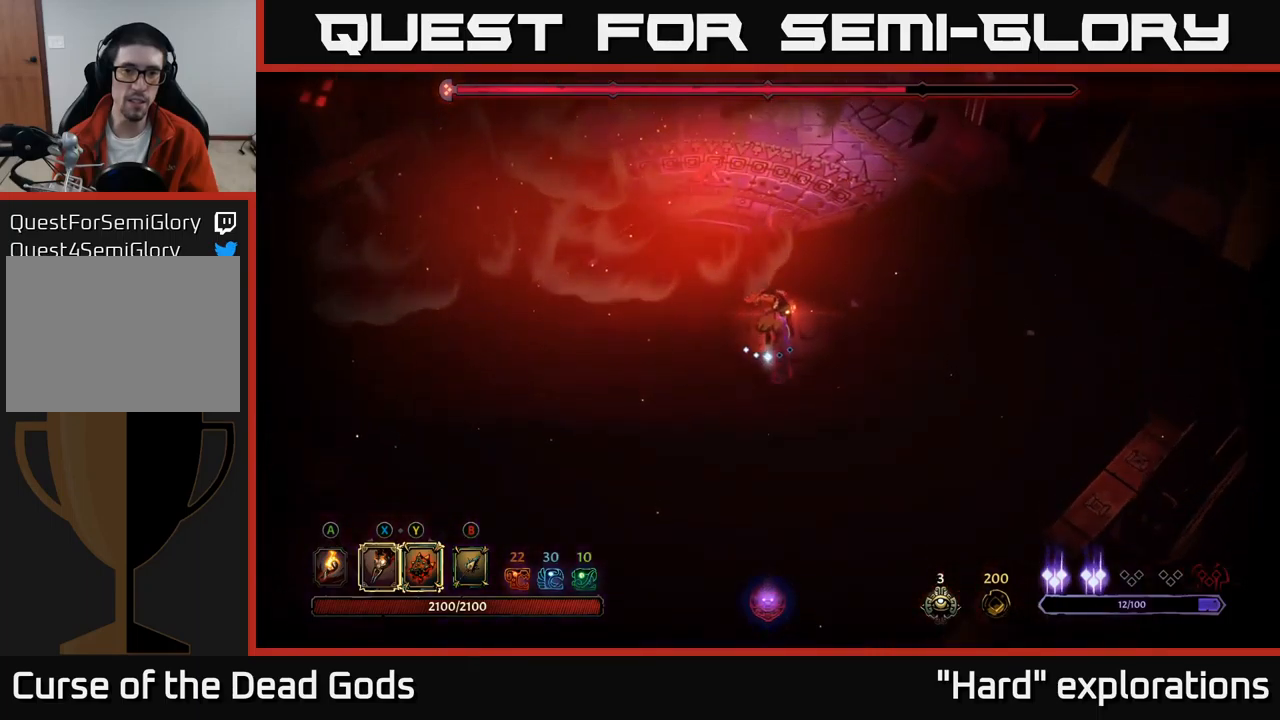
{"buttons": ["Y"], "left_stick": "up", "right_stick": "center", "events": [[133, "left_stick", "up-right"], [250, "left_stick", "up"], [500, "Y", "down"]]}
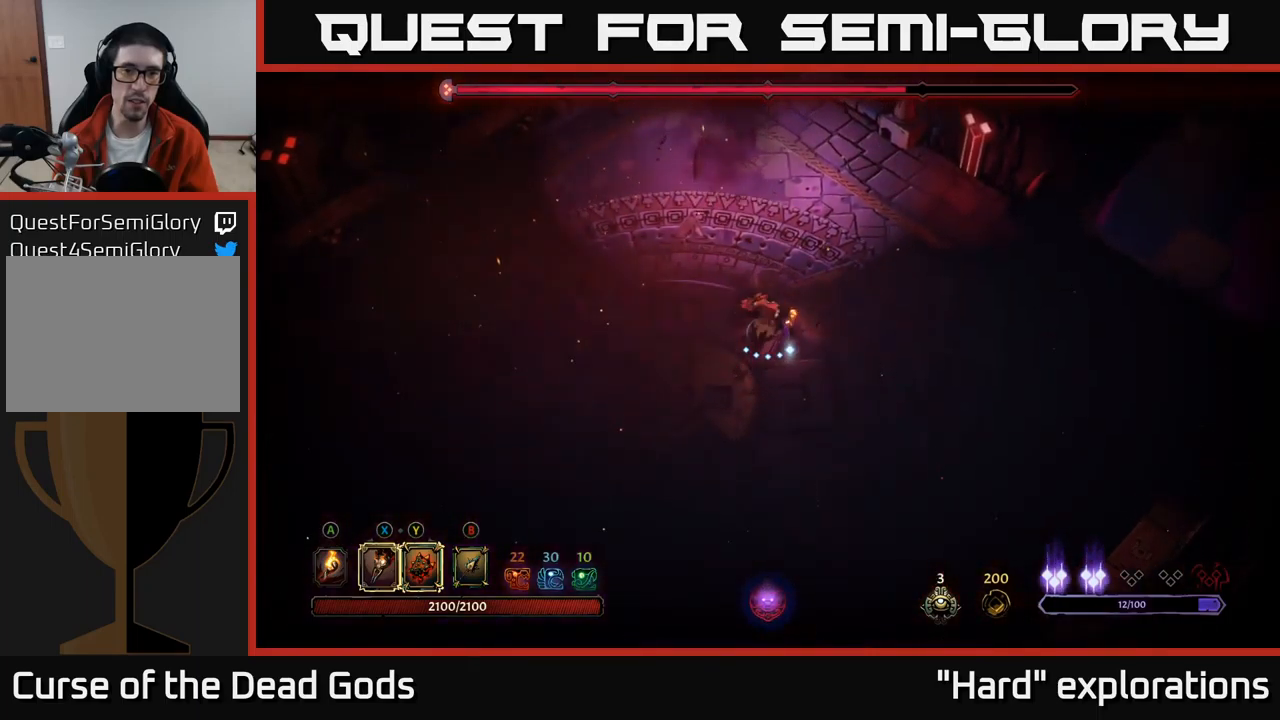
{"buttons": [], "left_stick": "left", "right_stick": "center", "events": [[483, "left_stick", "left"], [500, "Y", "up"]]}
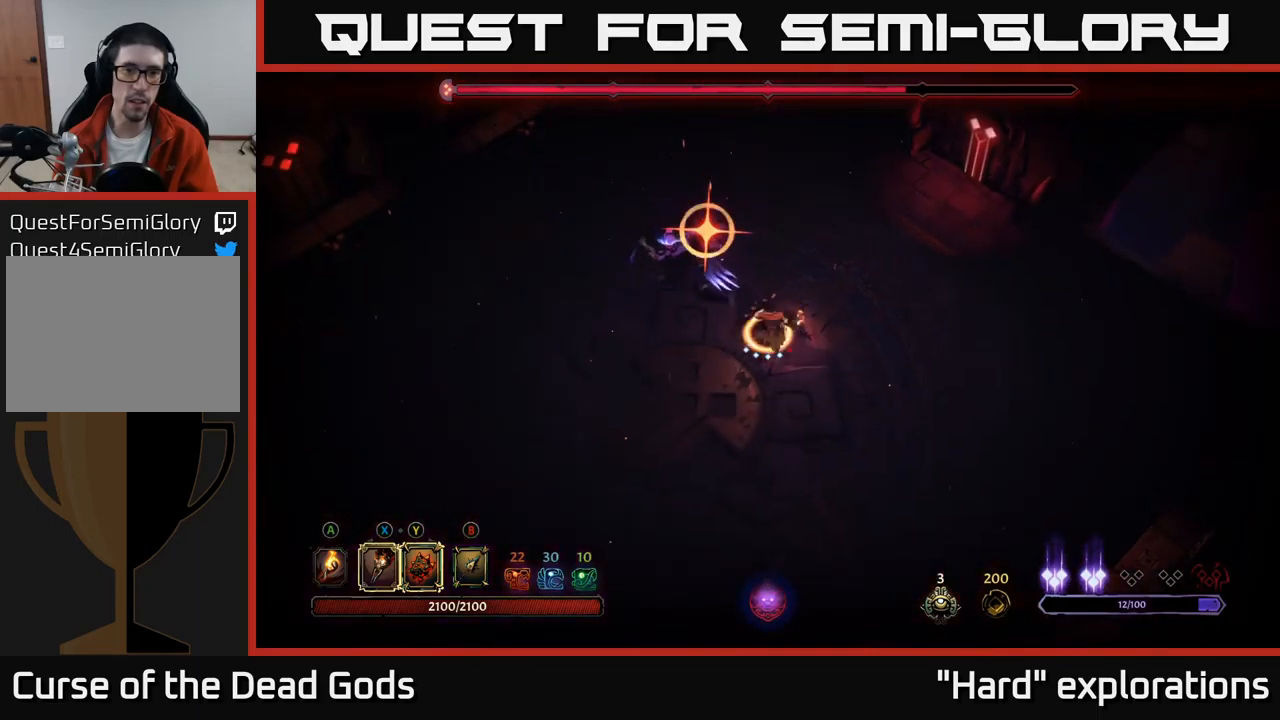
{"buttons": [], "left_stick": "up-left", "right_stick": "center", "events": [[83, "left_stick", "up-left"], [217, "R2", "down"], [367, "R2", "up"]]}